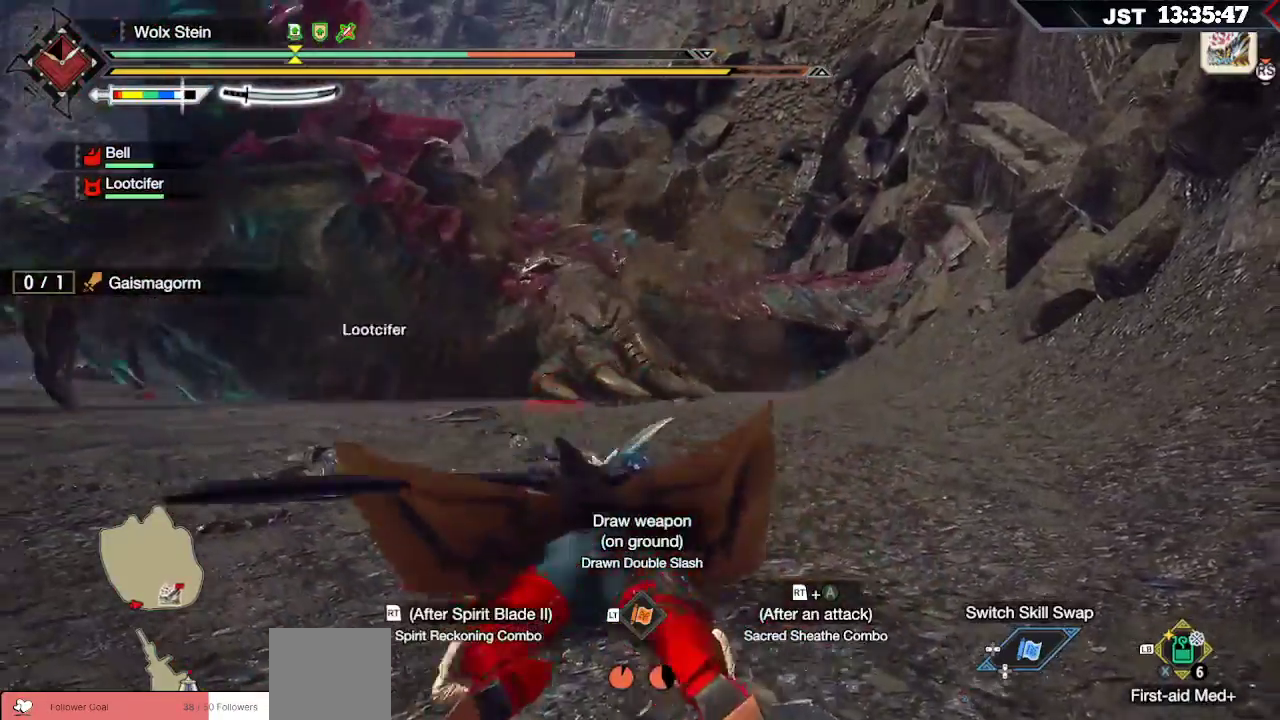
Gameplay with a controller (Xbox layout); each line is a JSON object with the inputs held at the frame after it. "events" lists button and stick changes between this image and that frame as [ms after this image, input, new state], when the widget could be followed in between.
{"buttons": ["A"], "left_stick": "left", "right_stick": "center", "events": [[83, "A", "down"], [183, "A", "up"], [267, "A", "down"], [350, "A", "up"], [450, "A", "down"]]}
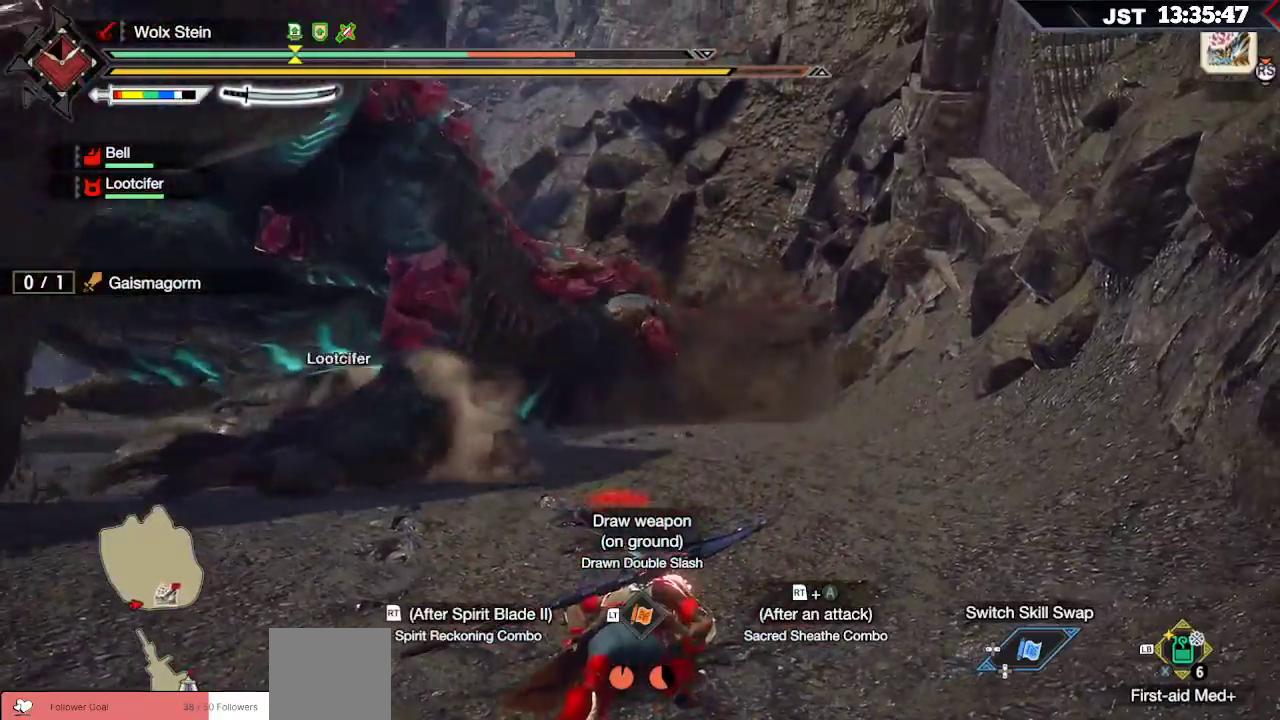
{"buttons": ["R1"], "left_stick": "left", "right_stick": "center", "events": [[33, "A", "up"], [117, "A", "down"], [200, "A", "up"], [350, "R1", "down"]]}
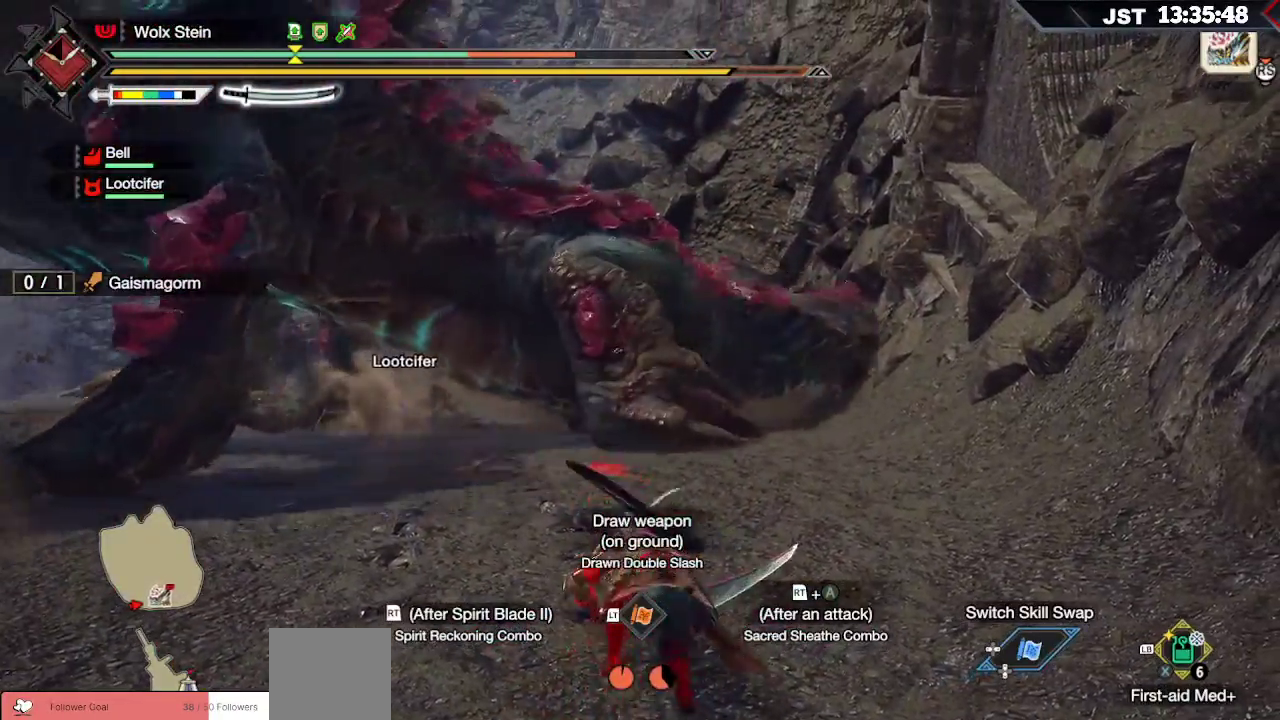
{"buttons": ["R1"], "left_stick": "left", "right_stick": "center", "events": [[100, "right_stick", "left"], [350, "right_stick", "center"]]}
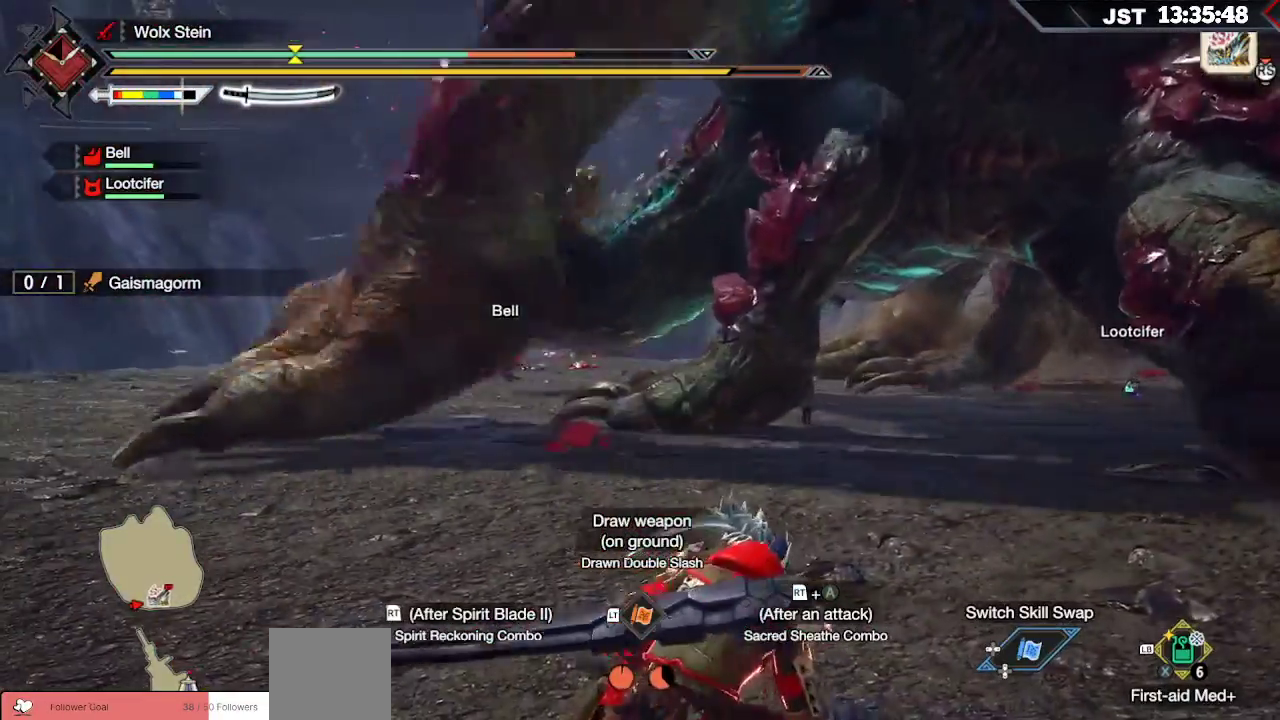
{"buttons": ["R1"], "left_stick": "up-left", "right_stick": "center", "events": [[333, "left_stick", "up-left"]]}
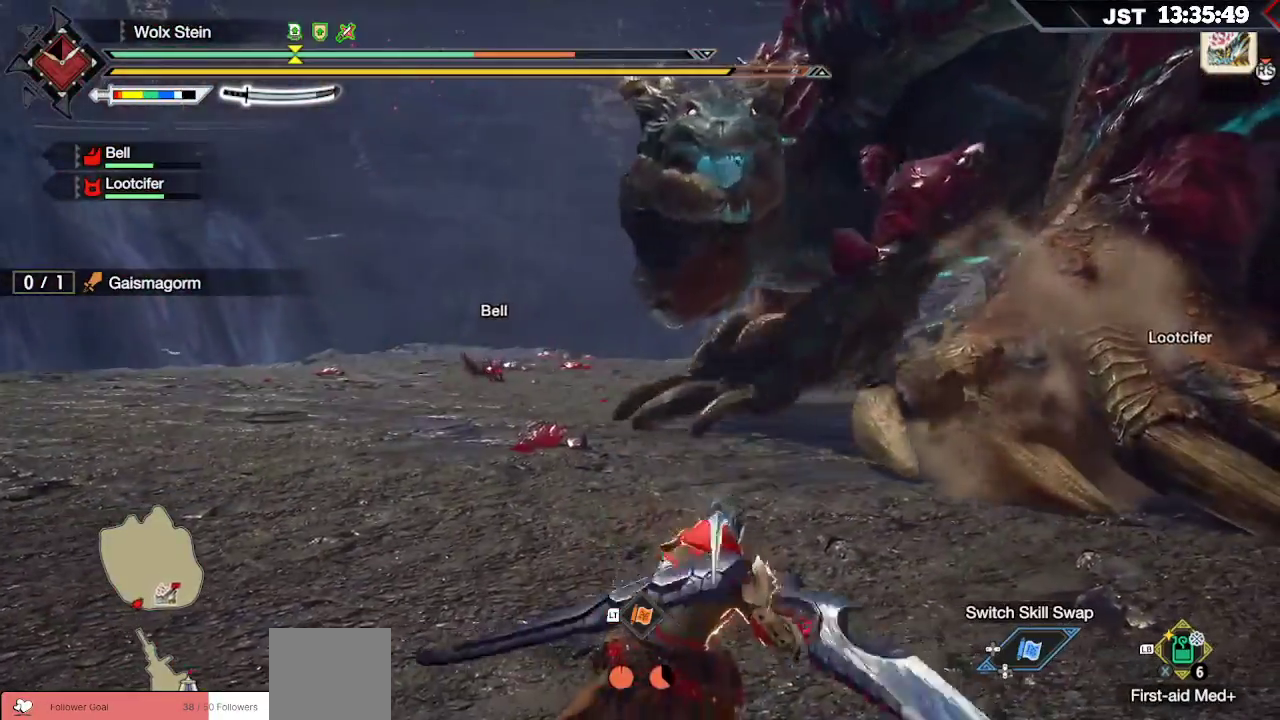
{"buttons": ["X", "R1"], "left_stick": "left", "right_stick": "center", "events": [[300, "X", "down"], [417, "X", "up"], [500, "X", "down"], [500, "left_stick", "left"]]}
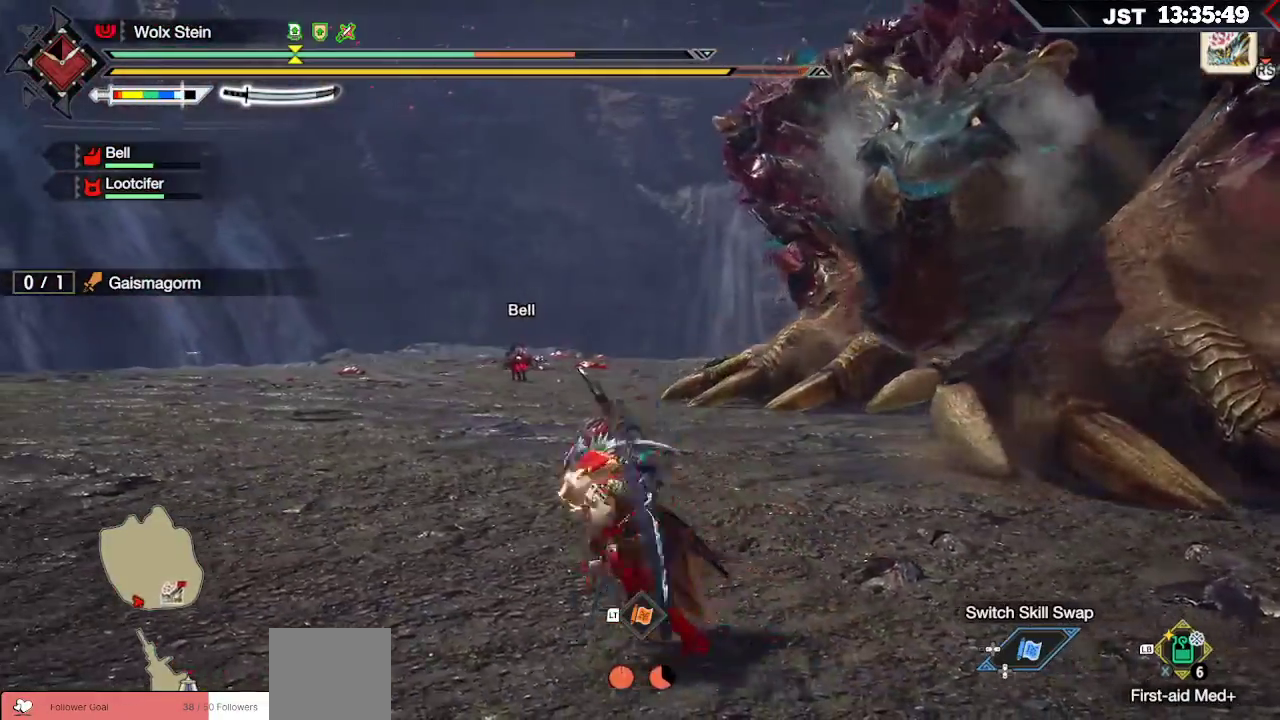
{"buttons": ["R1"], "left_stick": "left", "right_stick": "center", "events": [[100, "X", "up"], [183, "X", "down"], [283, "X", "up"]]}
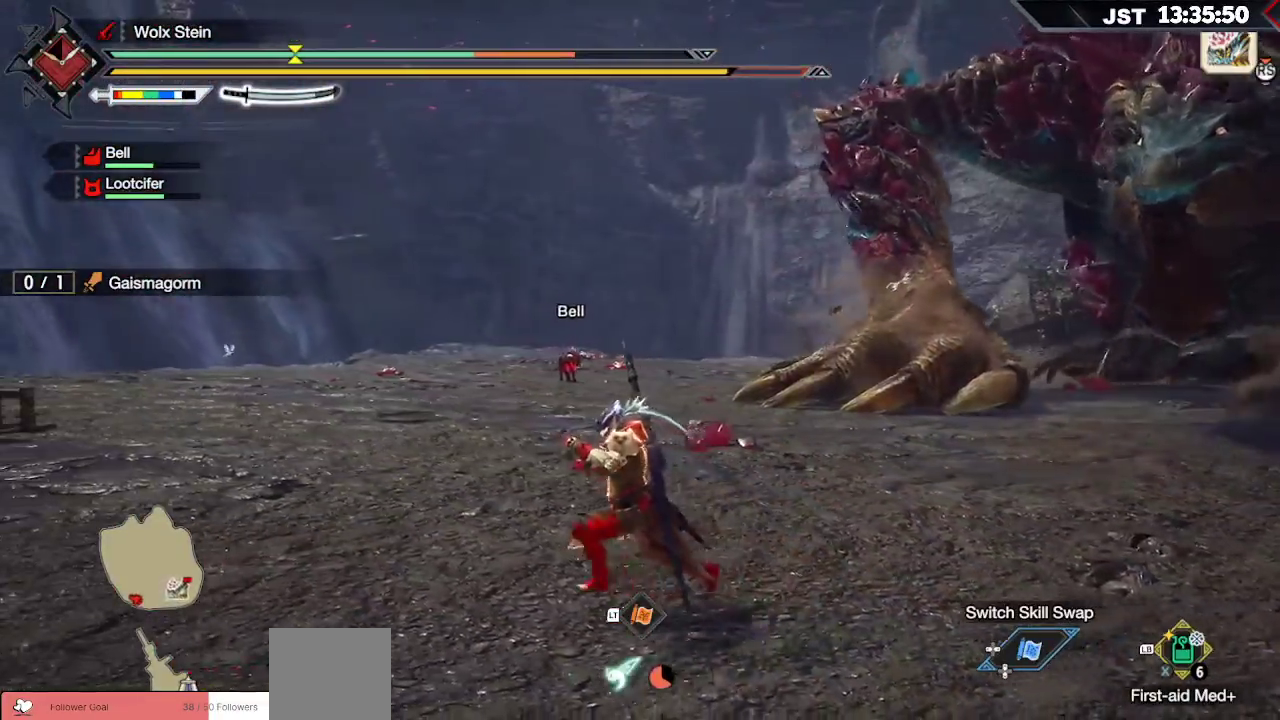
{"buttons": ["R1"], "left_stick": "left", "right_stick": "down-right", "events": [[50, "right_stick", "down-right"]]}
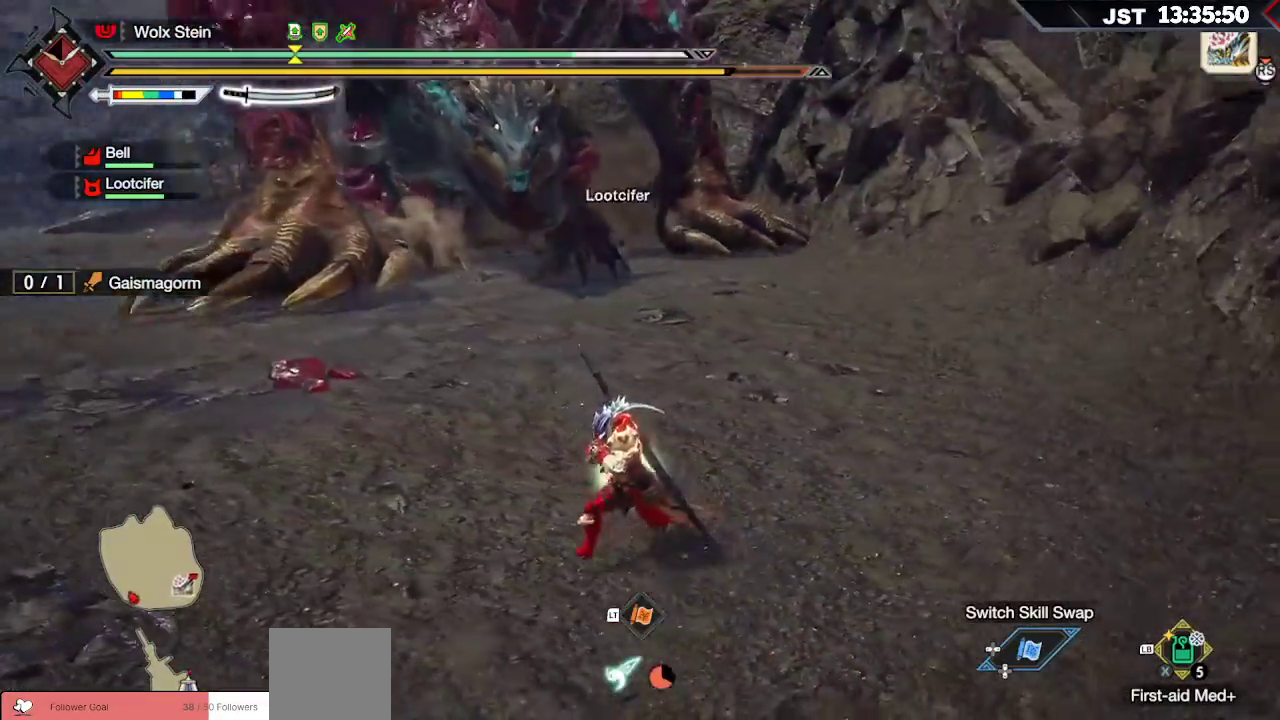
{"buttons": ["R1"], "left_stick": "left", "right_stick": "center", "events": [[100, "right_stick", "center"]]}
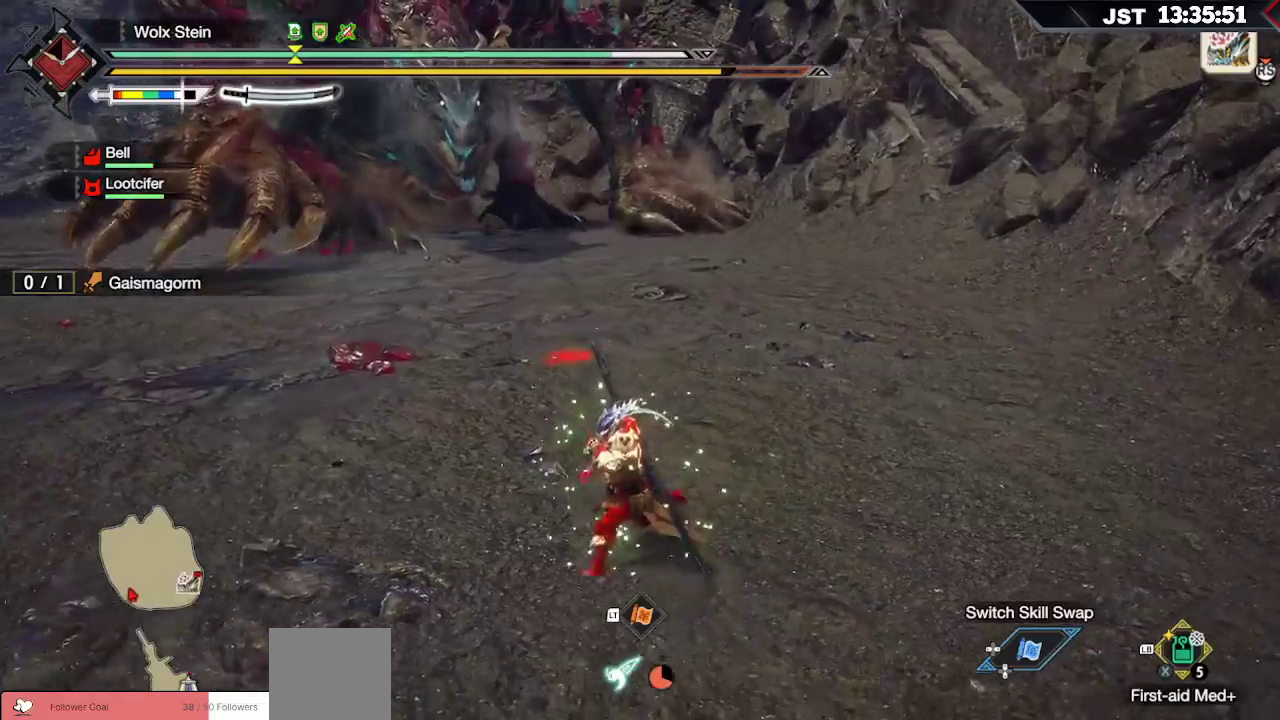
{"buttons": ["R1"], "left_stick": "left", "right_stick": "center", "events": [[267, "right_stick", "left"], [467, "right_stick", "center"]]}
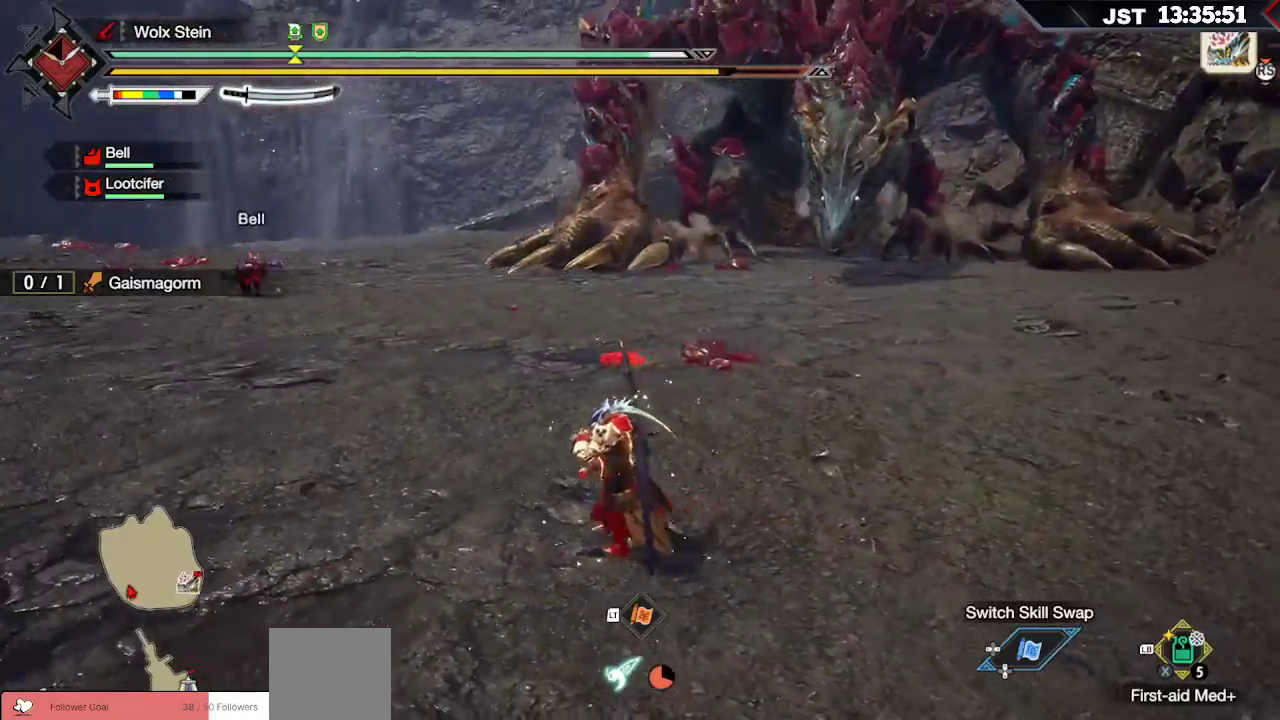
{"buttons": ["R1"], "left_stick": "up-left", "right_stick": "center", "events": [[100, "left_stick", "up-left"], [300, "right_stick", "right"], [417, "right_stick", "center"]]}
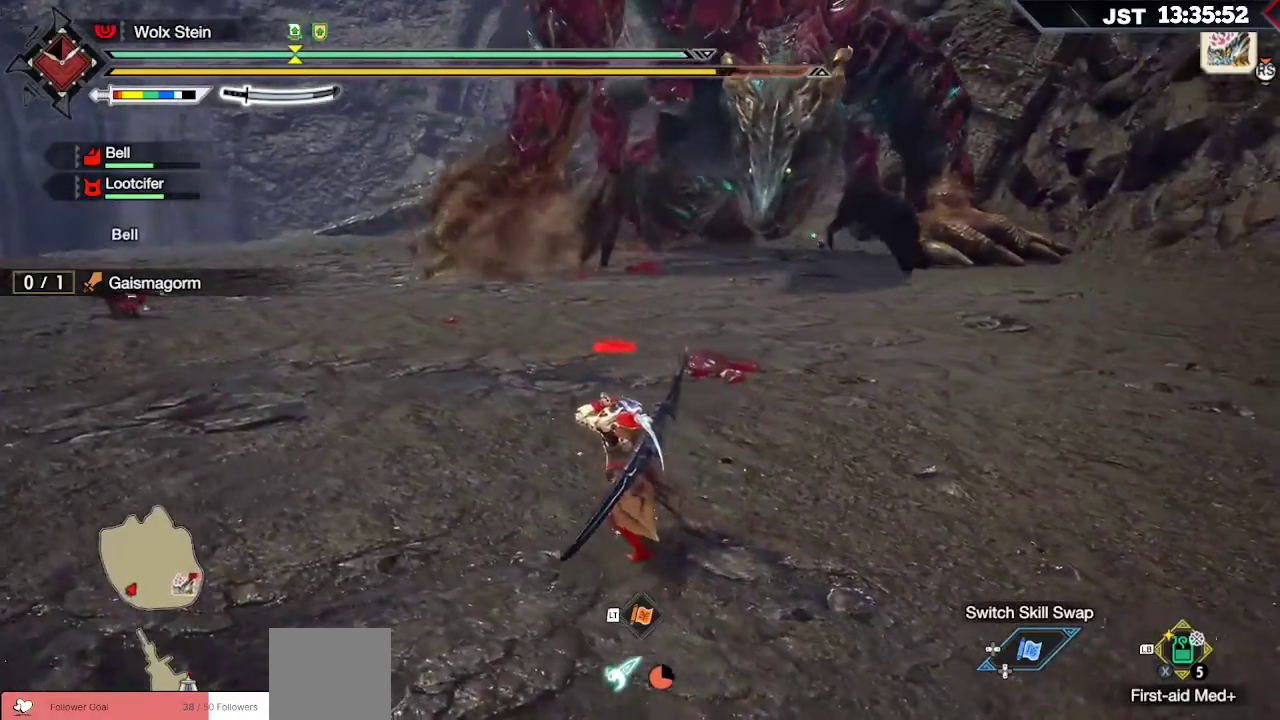
{"buttons": [], "left_stick": "up", "right_stick": "right", "events": [[17, "R1", "up"], [317, "left_stick", "up"], [400, "right_stick", "right"]]}
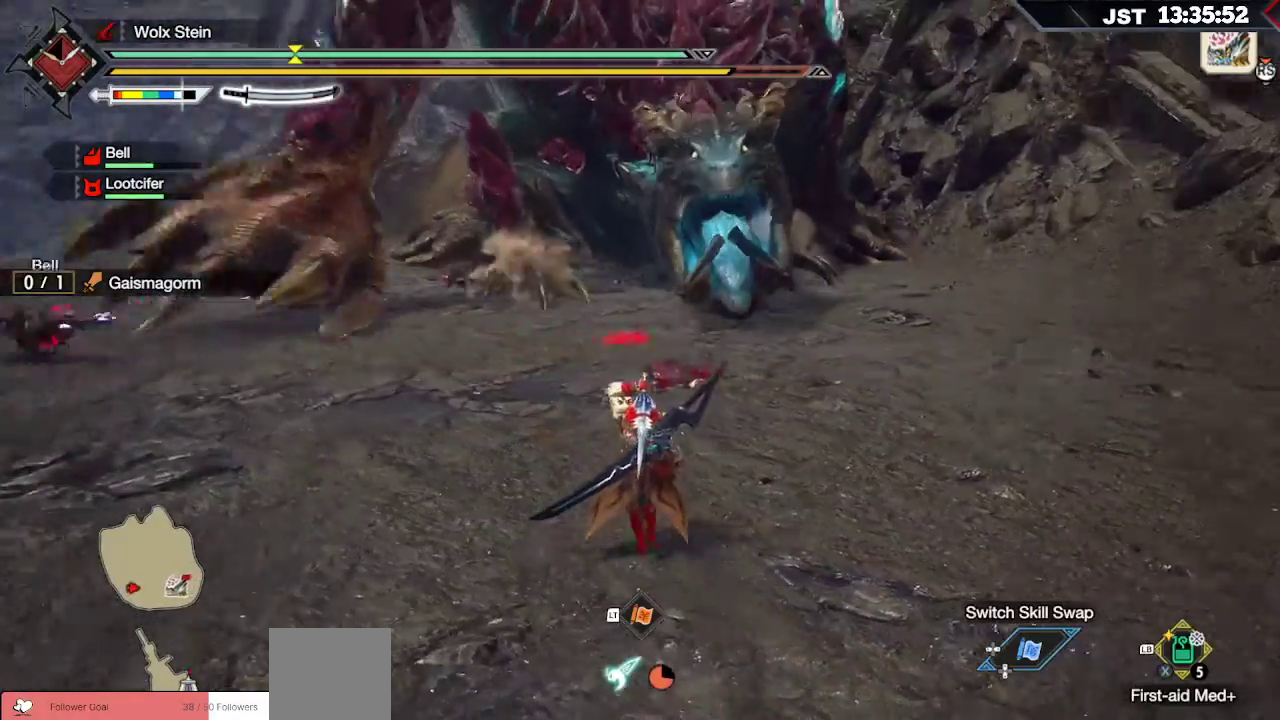
{"buttons": [], "left_stick": "up-left", "right_stick": "center", "events": [[50, "right_stick", "center"], [250, "R2", "down"], [383, "left_stick", "up-left"], [400, "R2", "up"]]}
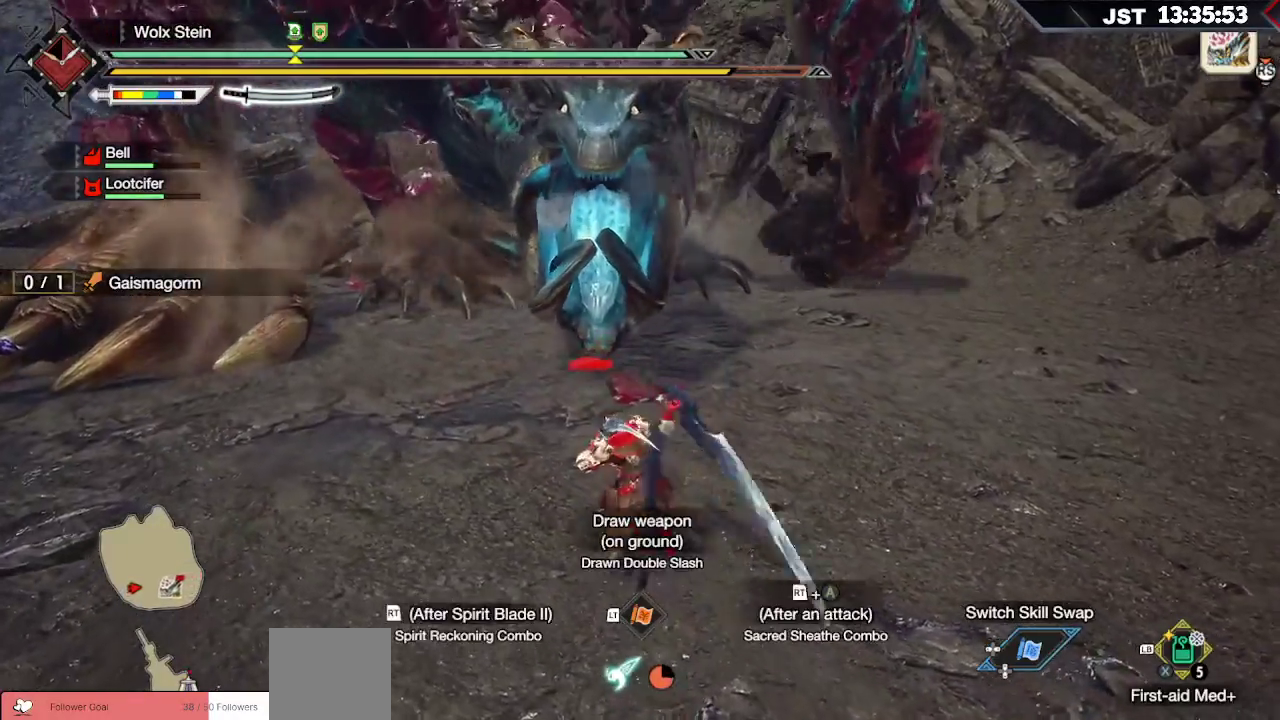
{"buttons": ["B", "R2"], "left_stick": "up-left", "right_stick": "center", "events": [[483, "B", "down"], [483, "R2", "down"]]}
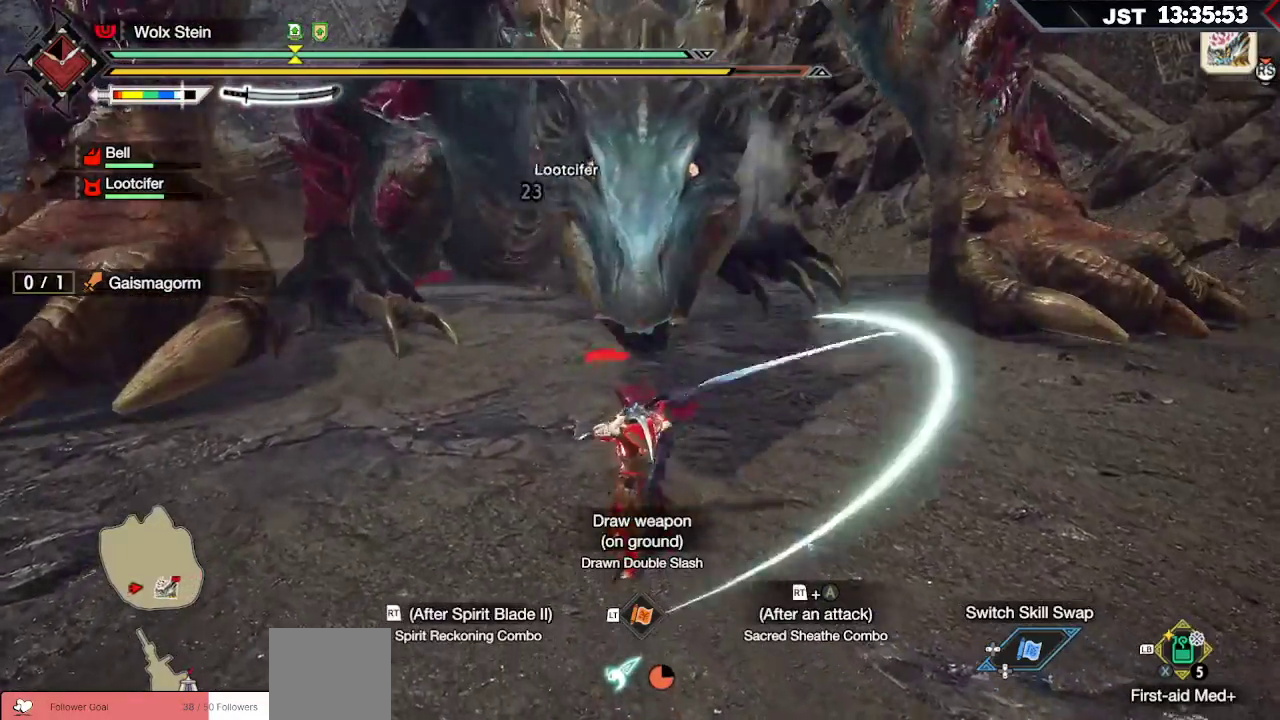
{"buttons": [], "left_stick": "up-left", "right_stick": "center", "events": [[100, "R2", "up"], [117, "B", "up"]]}
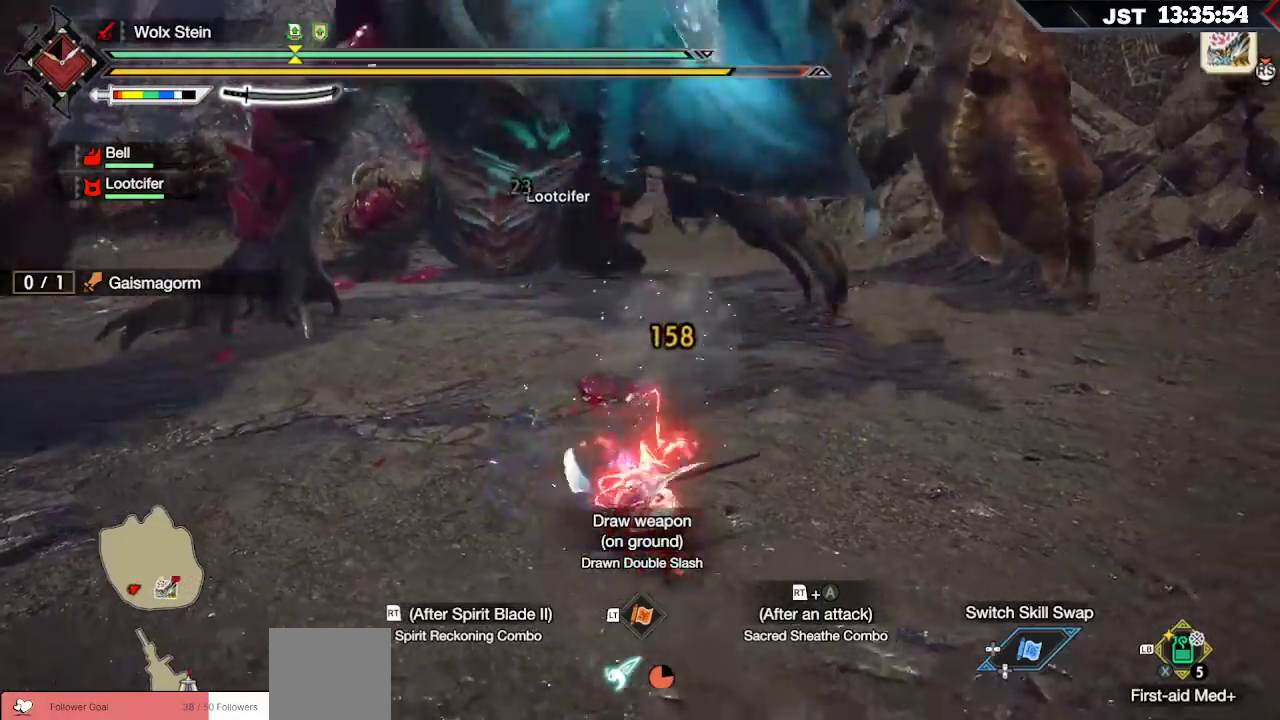
{"buttons": [], "left_stick": "up-left", "right_stick": "center", "events": [[117, "R2", "down"], [133, "A", "down"], [283, "A", "up"], [450, "R2", "up"]]}
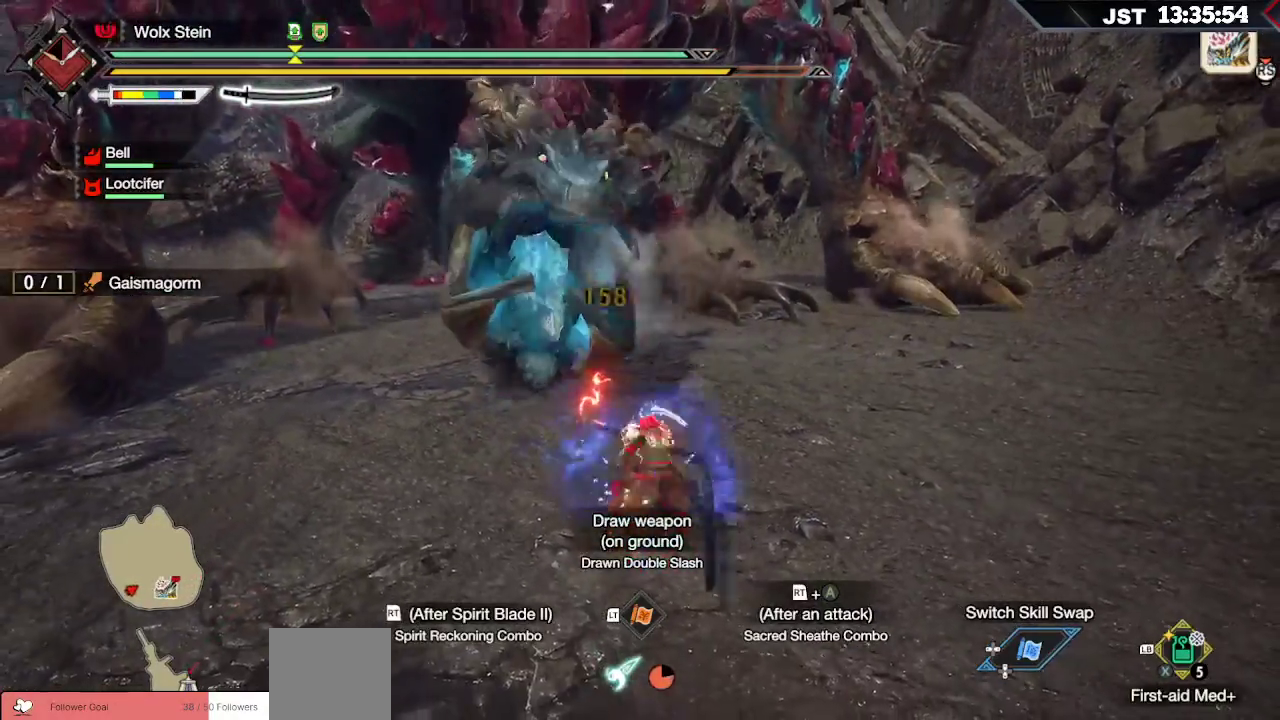
{"buttons": [], "left_stick": "up-left", "right_stick": "center", "events": []}
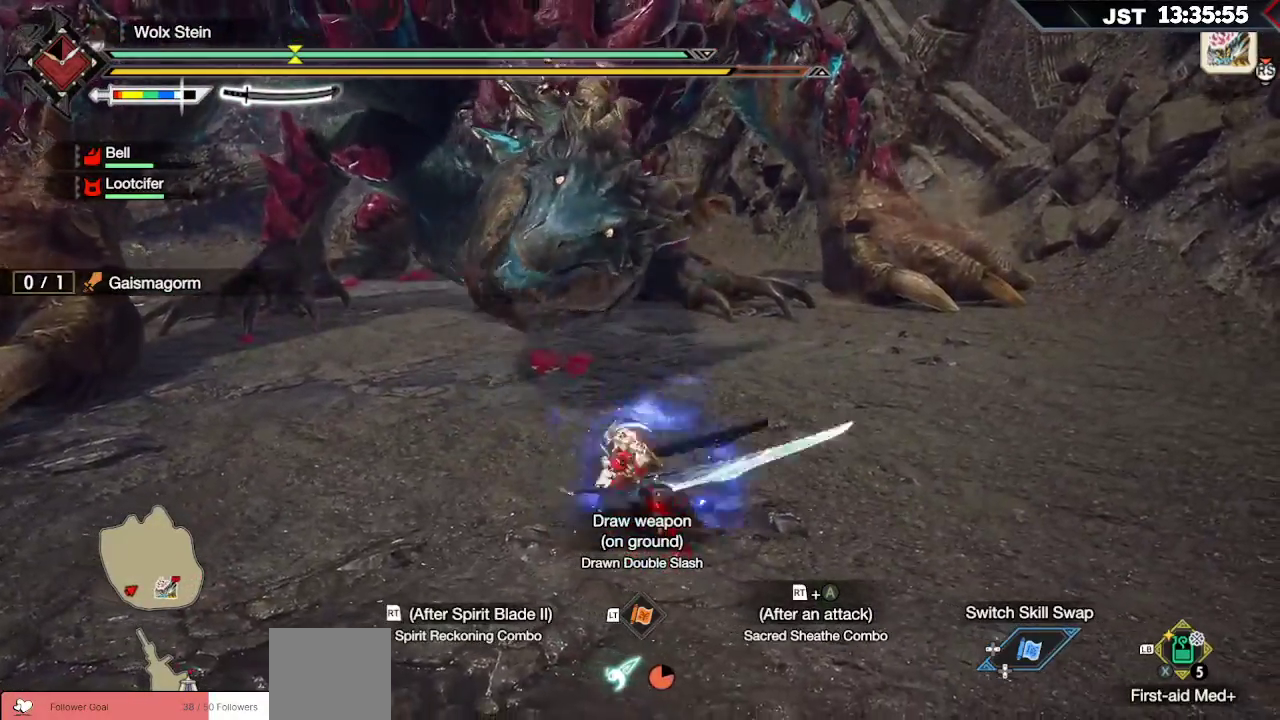
{"buttons": ["B"], "left_stick": "up", "right_stick": "center", "events": [[433, "B", "down"], [450, "left_stick", "up"]]}
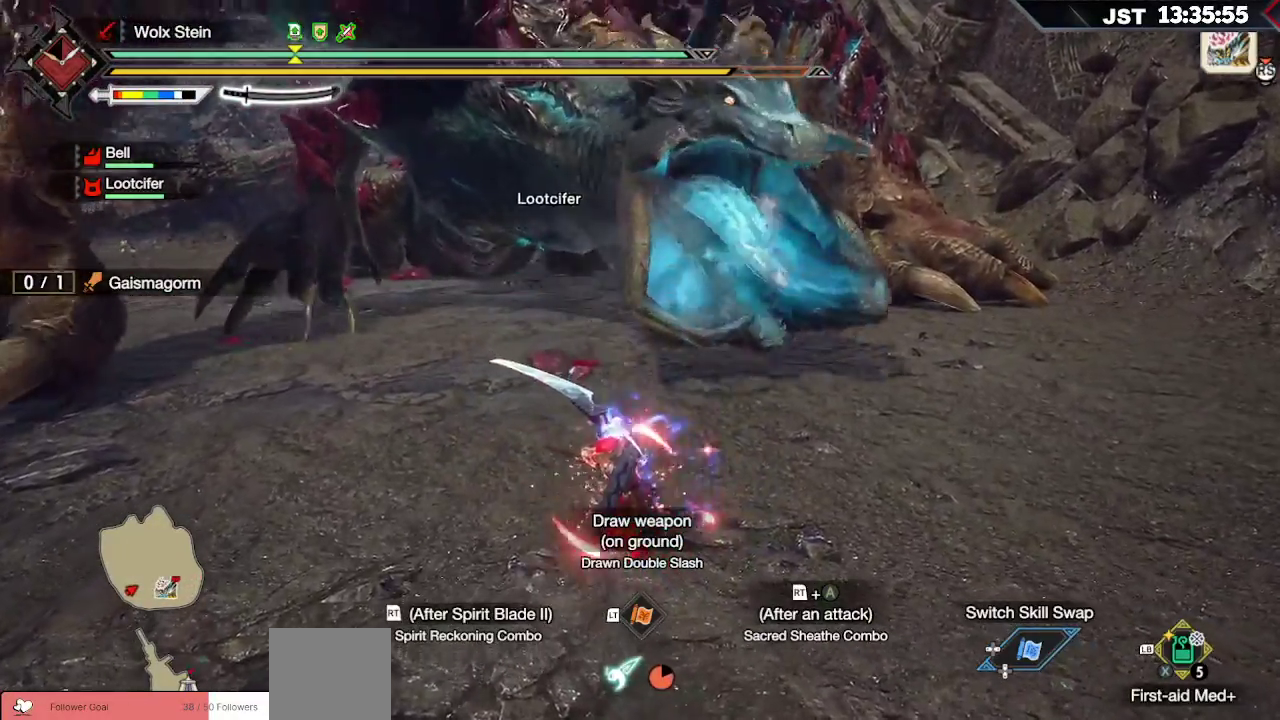
{"buttons": [], "left_stick": "up", "right_stick": "center", "events": [[33, "B", "up"], [100, "B", "down"], [200, "B", "up"]]}
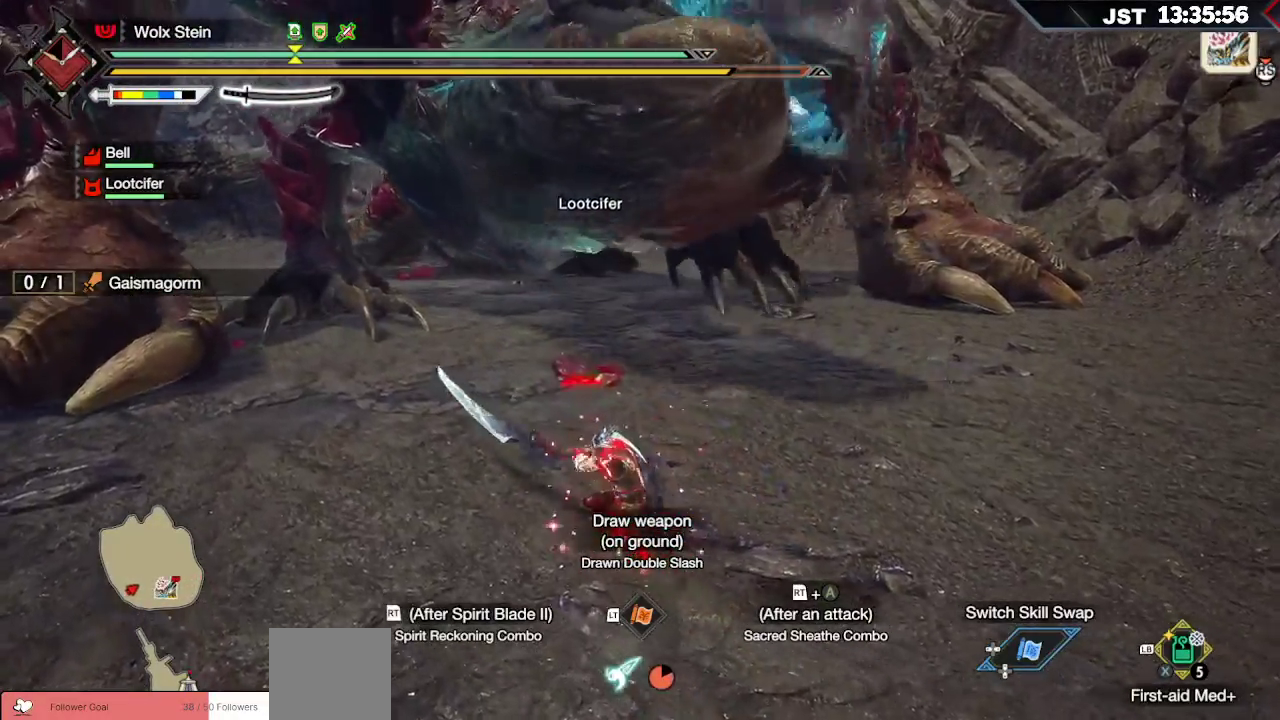
{"buttons": [], "left_stick": "up", "right_stick": "center", "events": [[117, "L2", "down"], [150, "Y", "down"], [250, "Y", "up"], [317, "L2", "up"]]}
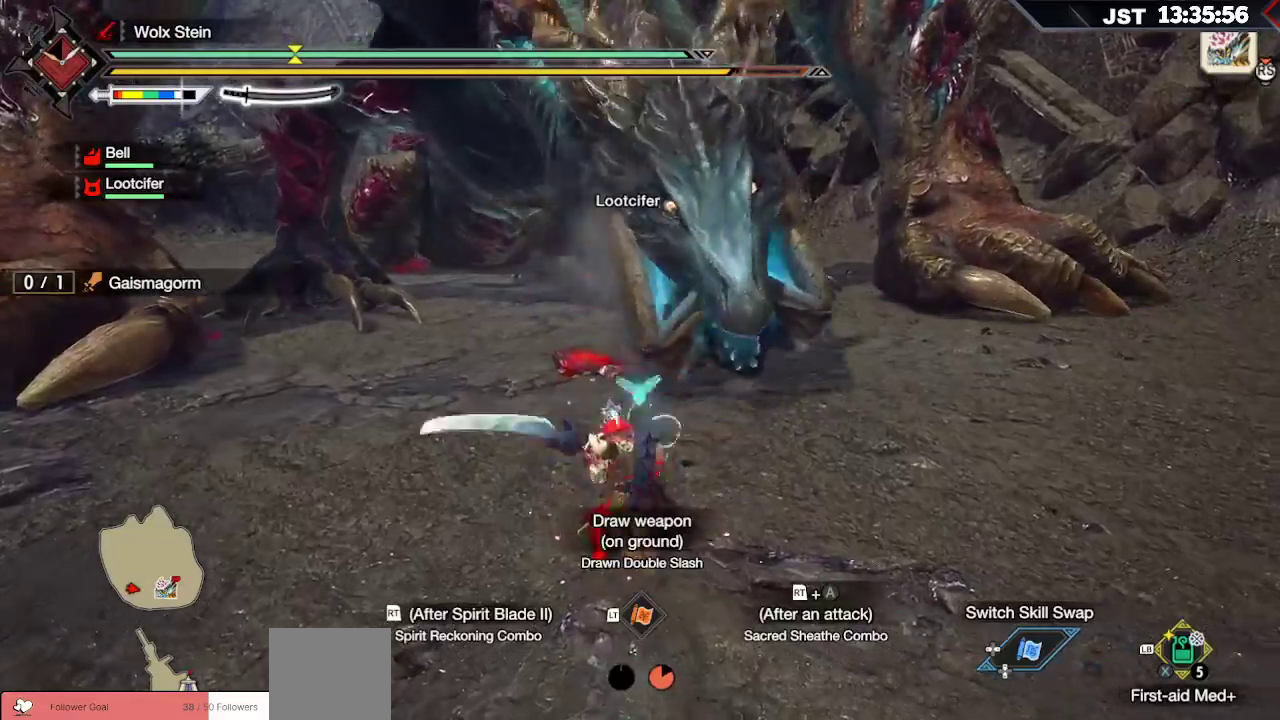
{"buttons": [], "left_stick": "up-right", "right_stick": "center", "events": [[167, "left_stick", "up-right"], [267, "left_stick", "right"], [450, "left_stick", "up-right"]]}
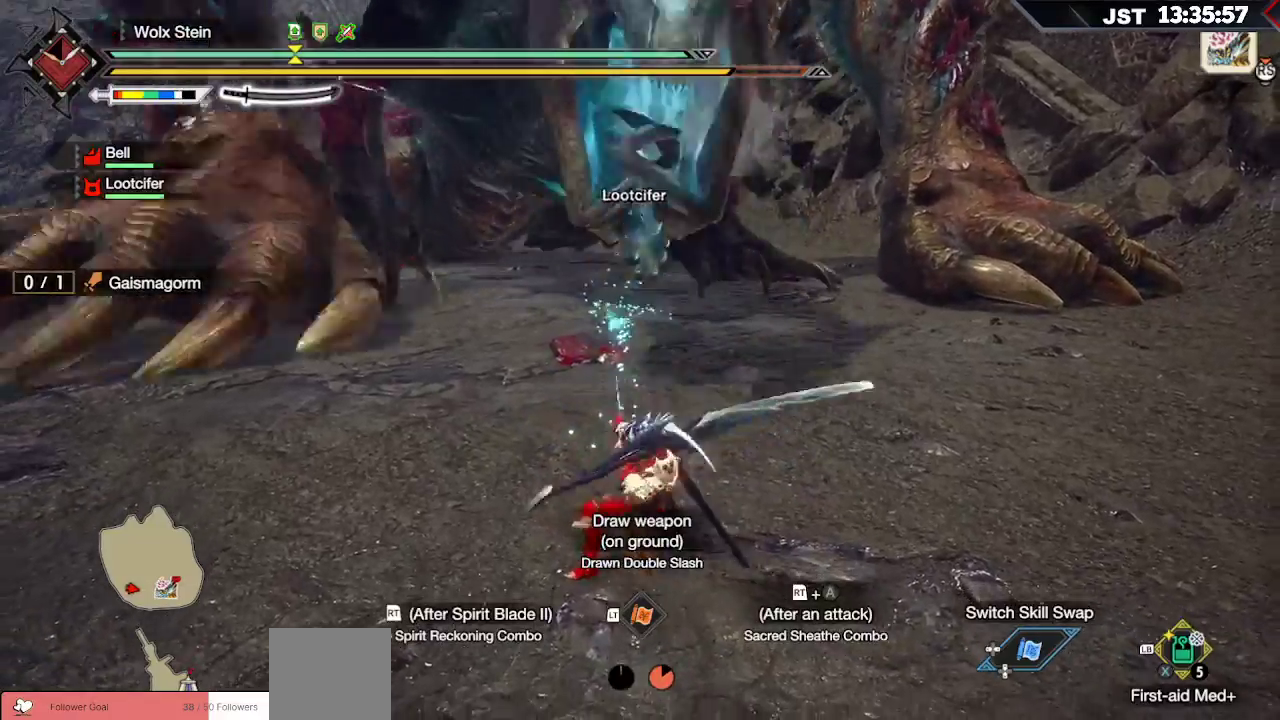
{"buttons": [], "left_stick": "up-right", "right_stick": "center", "events": []}
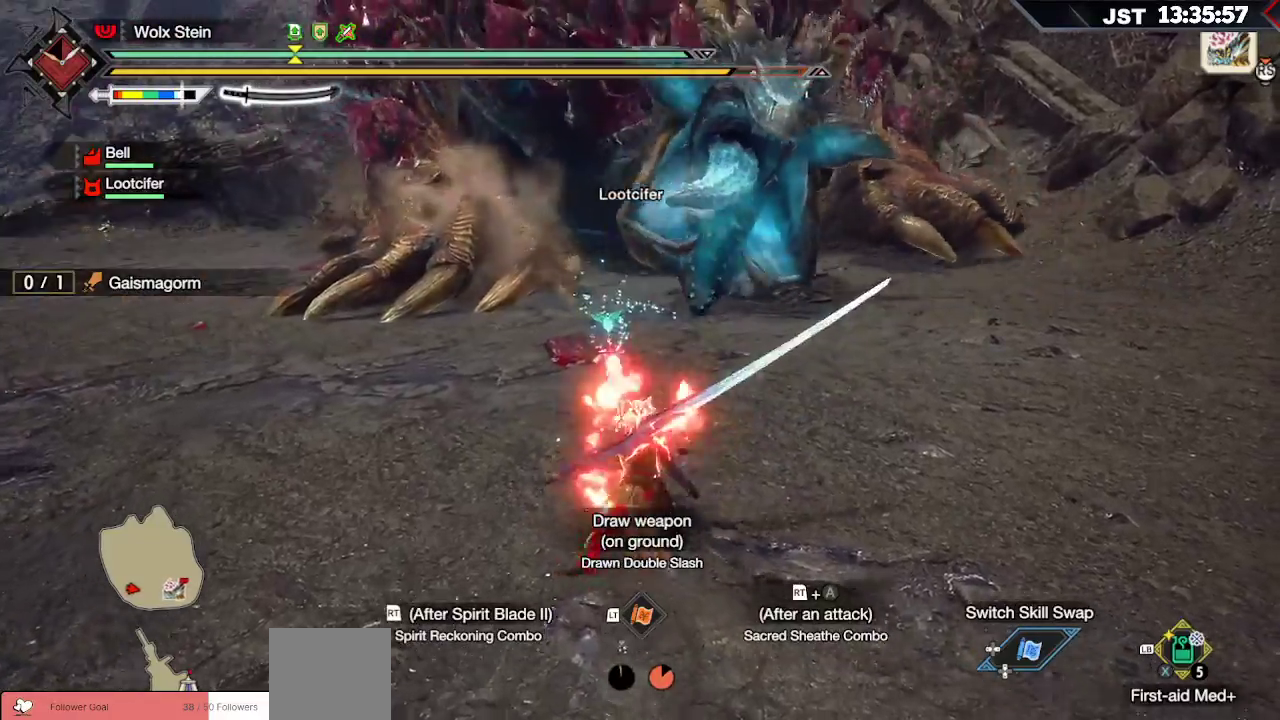
{"buttons": [], "left_stick": "up", "right_stick": "center", "events": [[450, "left_stick", "up"]]}
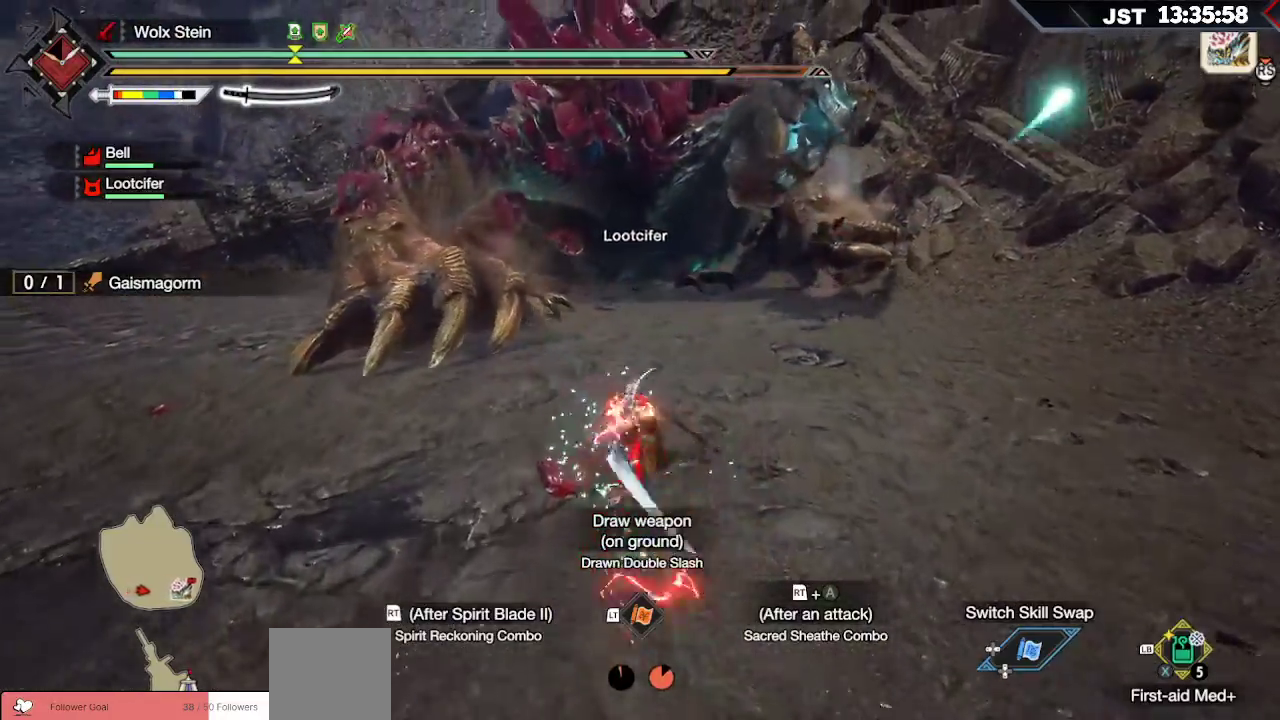
{"buttons": ["R2"], "left_stick": "up-left", "right_stick": "center", "events": [[83, "left_stick", "up-left"], [433, "R2", "down"]]}
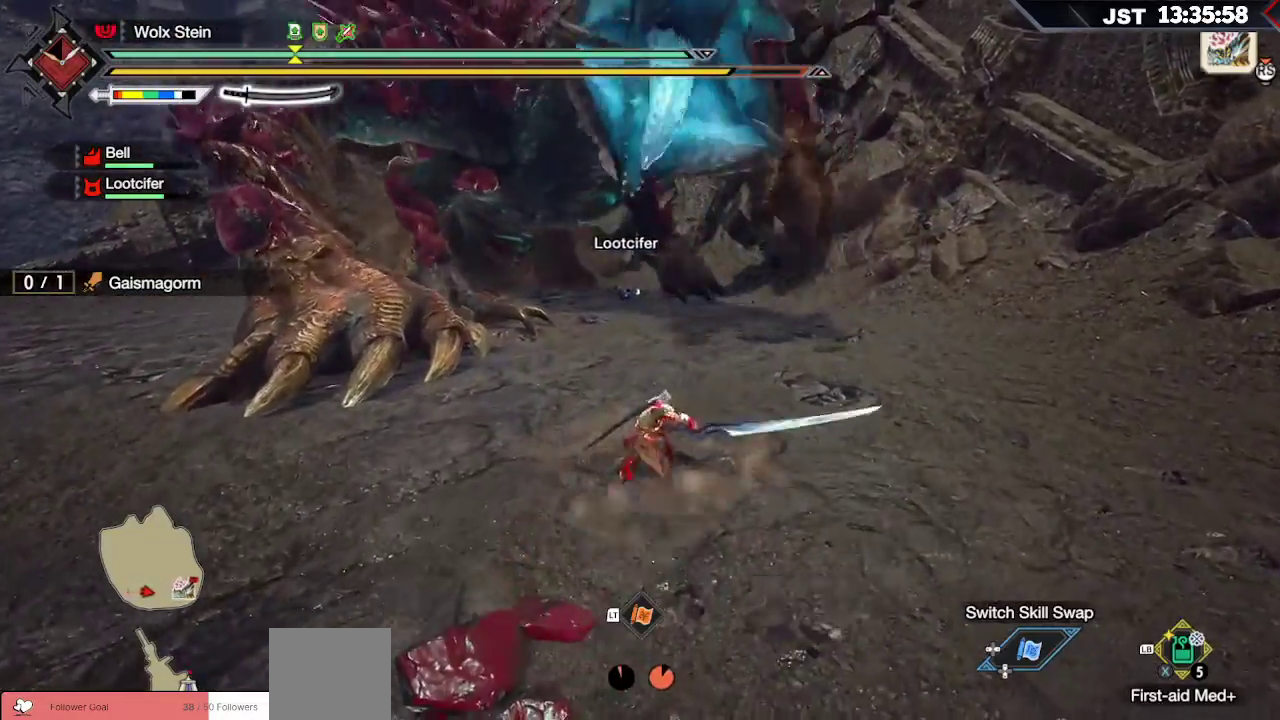
{"buttons": ["R2"], "left_stick": "up-left", "right_stick": "center", "events": [[17, "A", "down"], [117, "A", "up"], [167, "A", "down"], [250, "A", "up"]]}
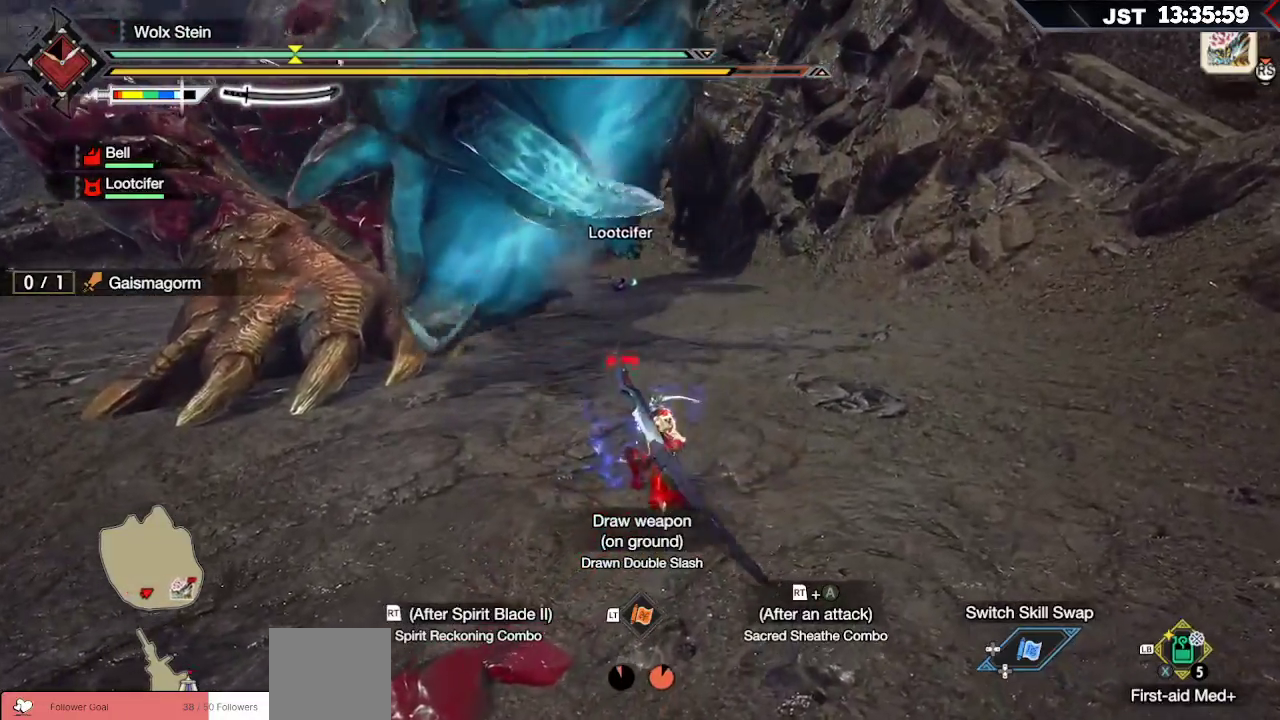
{"buttons": ["R2"], "left_stick": "up-left", "right_stick": "center", "events": []}
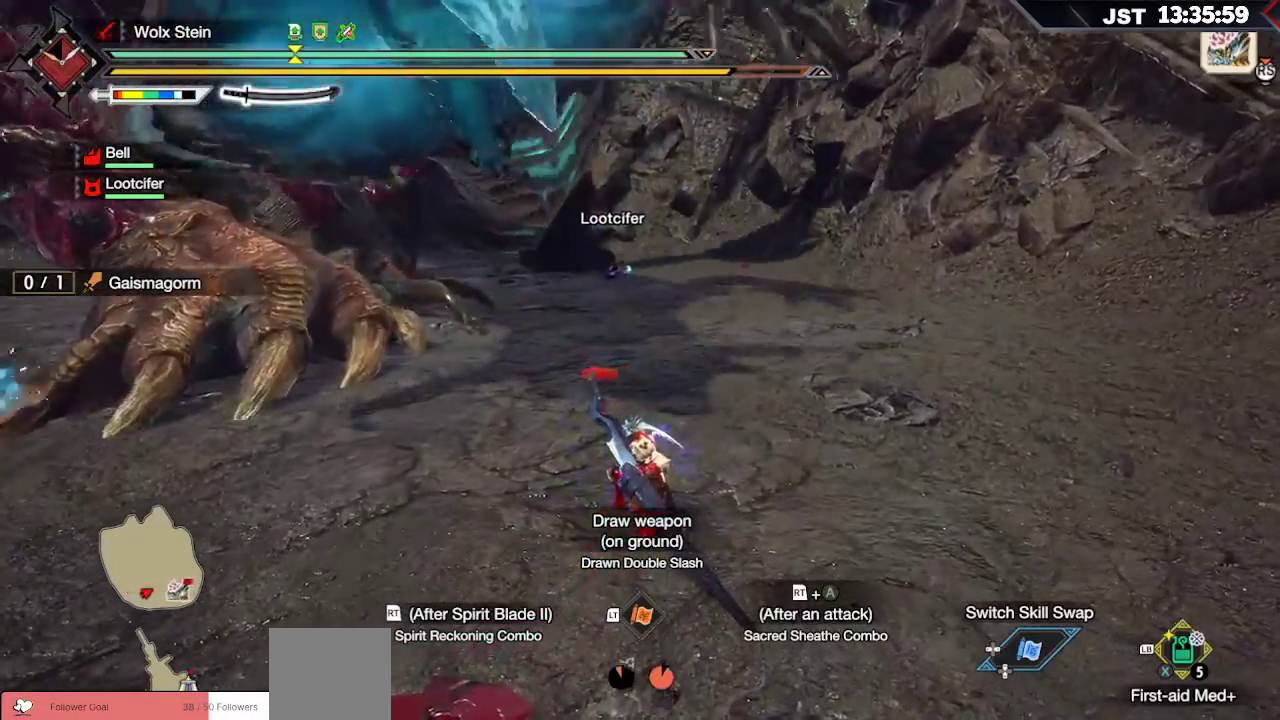
{"buttons": [], "left_stick": "up-left", "right_stick": "center", "events": [[183, "R2", "up"], [250, "R2", "down"], [267, "right_stick", "up-left"], [333, "right_stick", "left"], [350, "R2", "up"], [400, "R2", "down"], [500, "R2", "up"], [500, "right_stick", "center"]]}
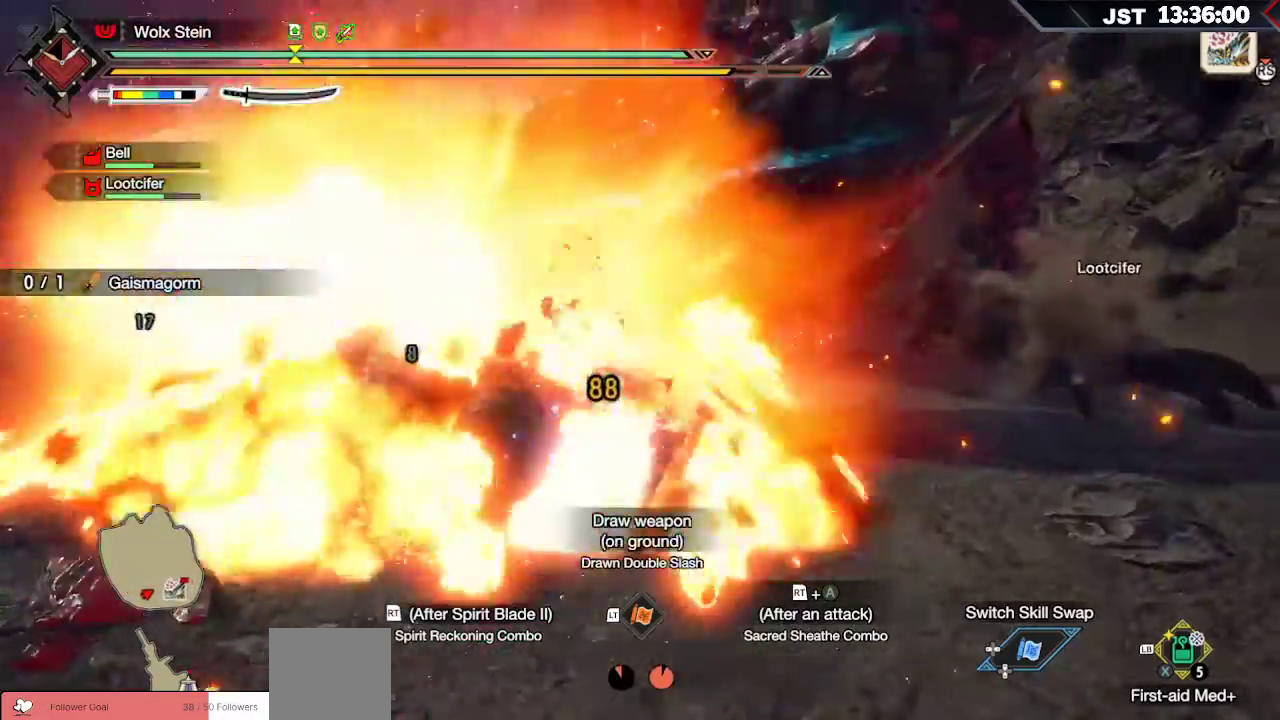
{"buttons": [], "left_stick": "up", "right_stick": "center", "events": [[33, "right_stick", "down-right"], [67, "R2", "down"], [83, "right_stick", "center"], [150, "R2", "up"], [167, "left_stick", "up"], [200, "R2", "down"], [267, "right_stick", "left"], [300, "R2", "up"], [367, "R2", "down"], [467, "R2", "up"], [467, "right_stick", "center"]]}
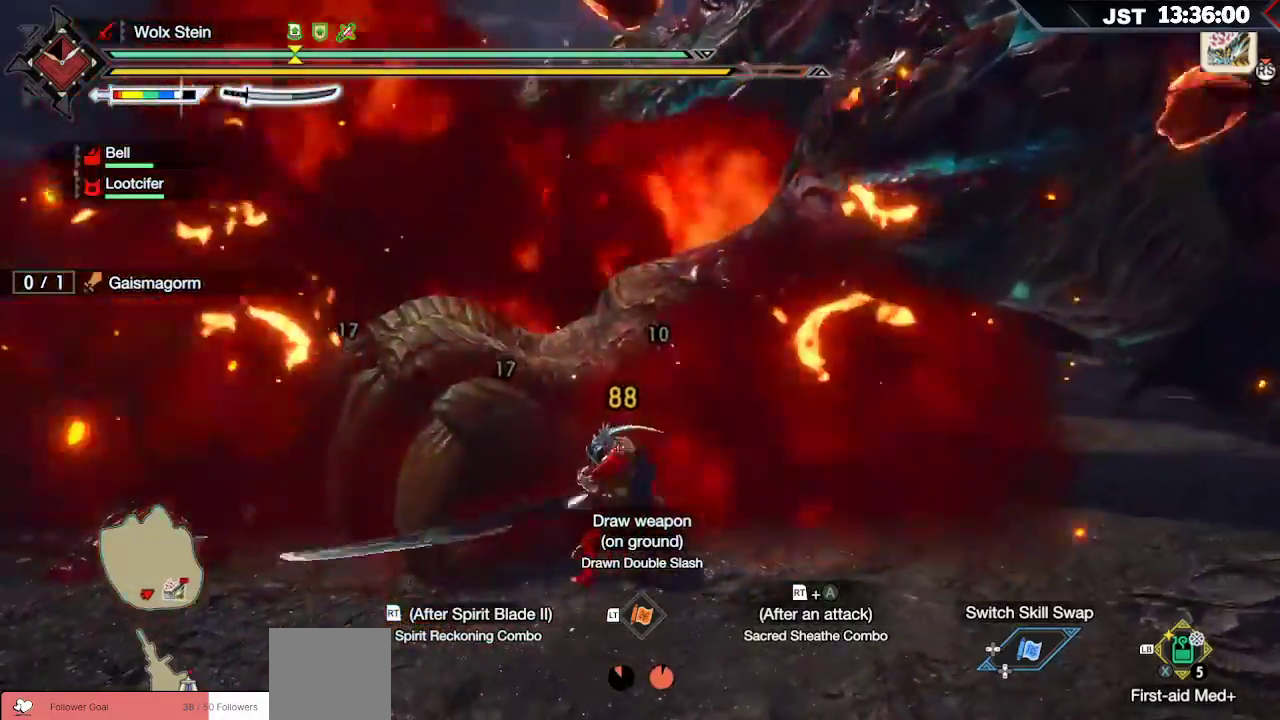
{"buttons": ["R2"], "left_stick": "up", "right_stick": "center", "events": [[17, "R2", "down"], [117, "R2", "up"], [167, "R2", "down"], [233, "R2", "up"], [300, "R2", "down"], [400, "R2", "up"], [467, "R2", "down"]]}
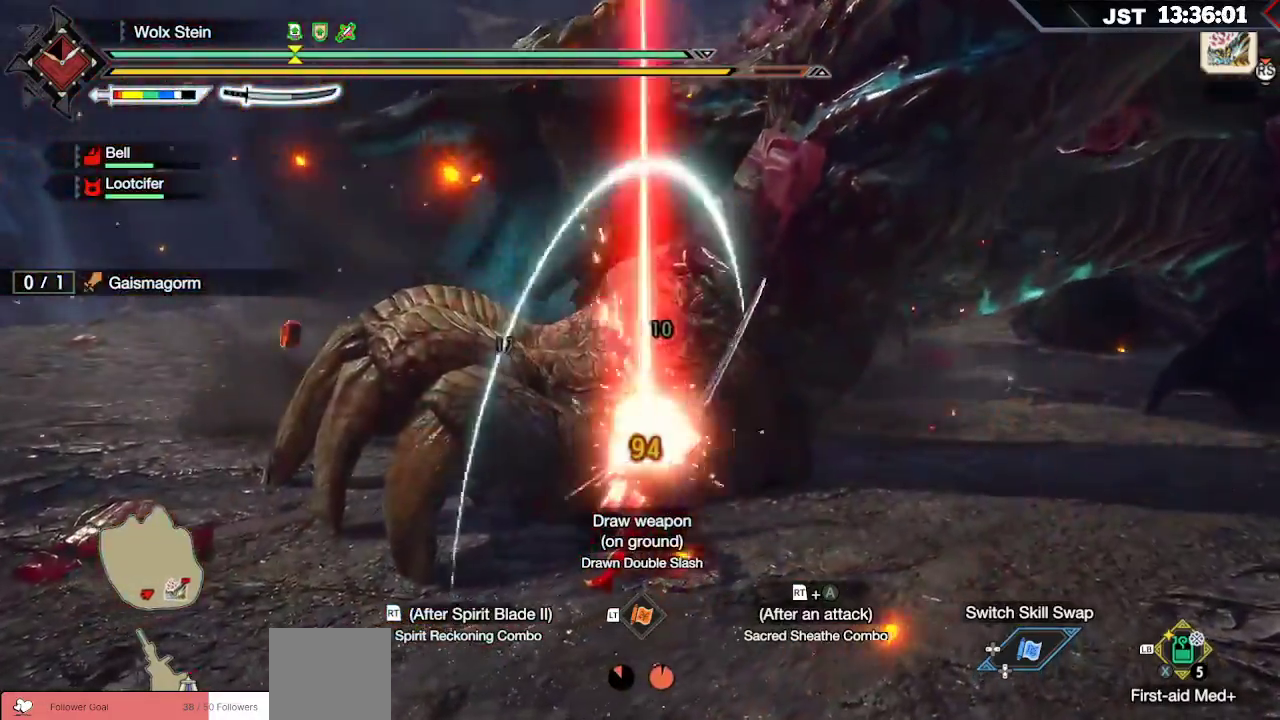
{"buttons": ["R2"], "left_stick": "up", "right_stick": "center", "events": [[67, "R2", "up"], [133, "R2", "down"], [233, "R2", "up"], [300, "R2", "down"], [383, "R2", "up"], [450, "R2", "down"]]}
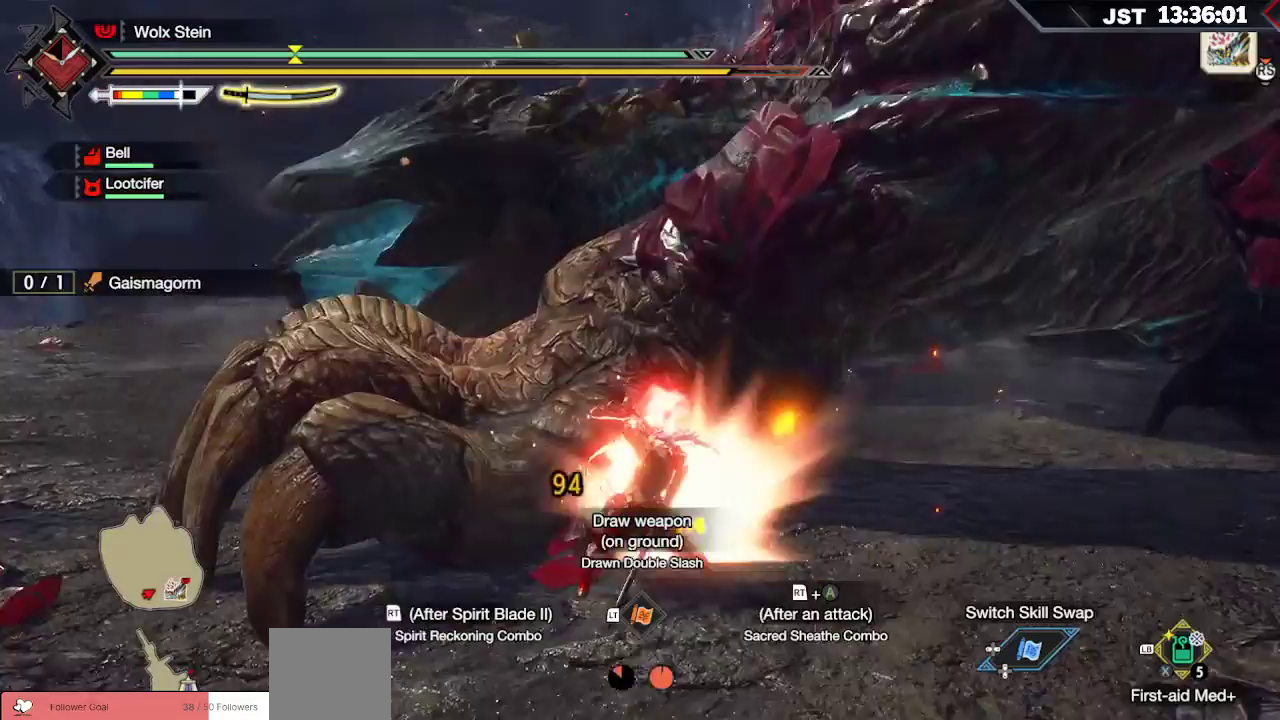
{"buttons": ["R2"], "left_stick": "up", "right_stick": "center", "events": [[383, "A", "down"], [483, "A", "up"]]}
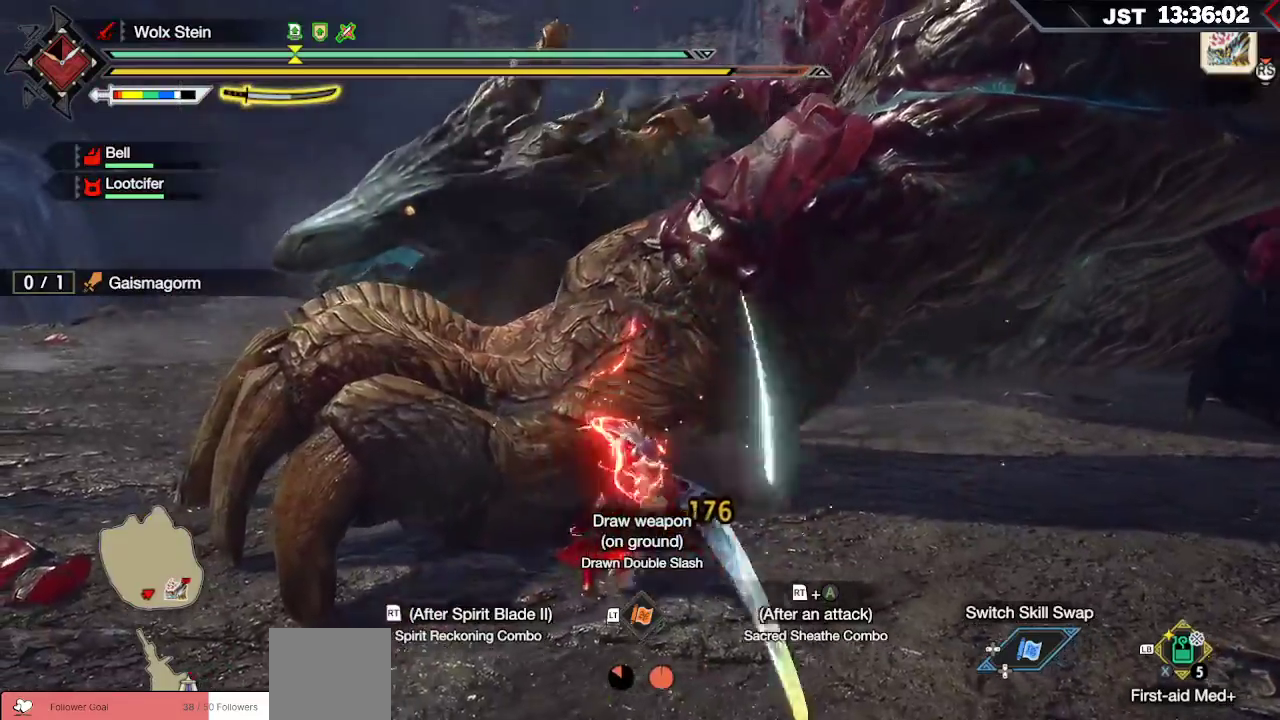
{"buttons": ["A", "R2"], "left_stick": "up", "right_stick": "center", "events": [[50, "A", "down"], [133, "A", "up"], [200, "A", "down"], [250, "A", "up"], [333, "A", "down"], [400, "A", "up"], [433, "A", "down"]]}